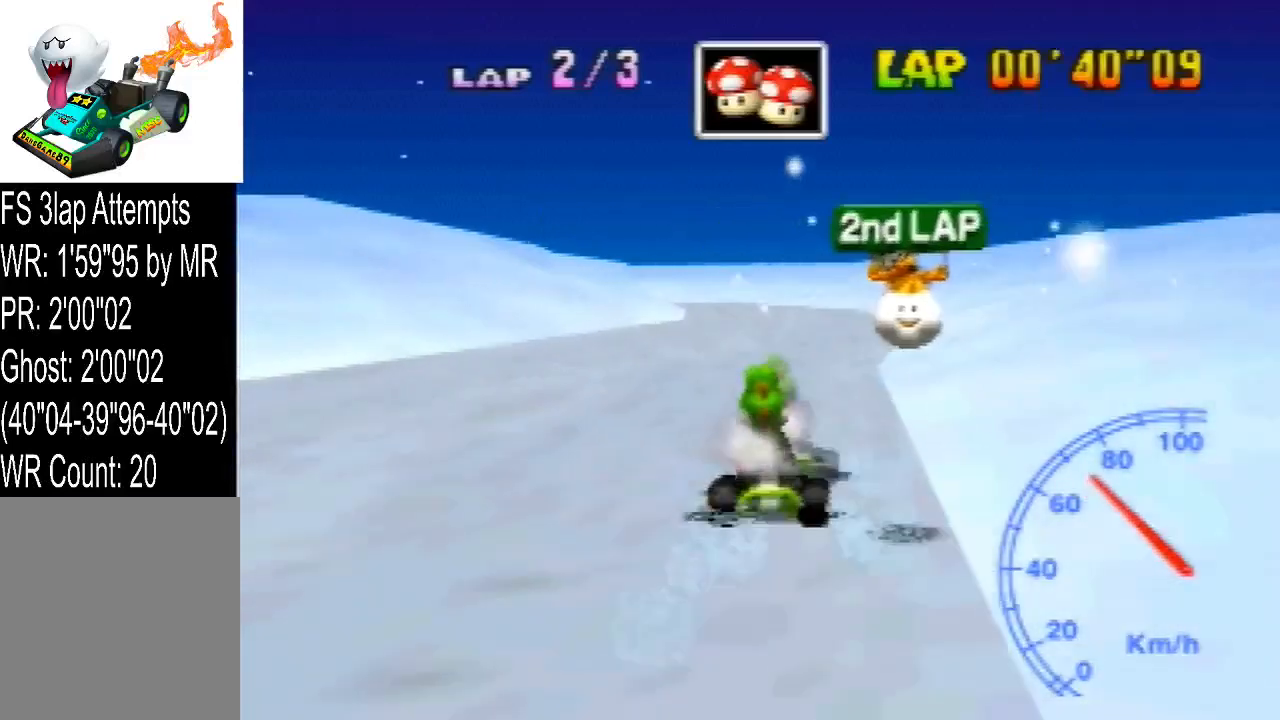
Gameplay with a controller (Nintendo layout); each line is a JSON object with the inputs held at the frame after it (dt_ms = milliseconds from this image to that frame). "events" lists button and stick changes between this image and that frame as [ms after this image, input, new state], when the widget could be followed in between. Not read: A L3 R3 Z.
{"dt_ms": 1000, "buttons": ["R1"], "left_stick": "up-left", "events": [[280, "left_stick", "left"], [360, "R1", "down"], [520, "left_stick", "center"], [640, "left_stick", "right"], [1000, "left_stick", "up-left"]]}
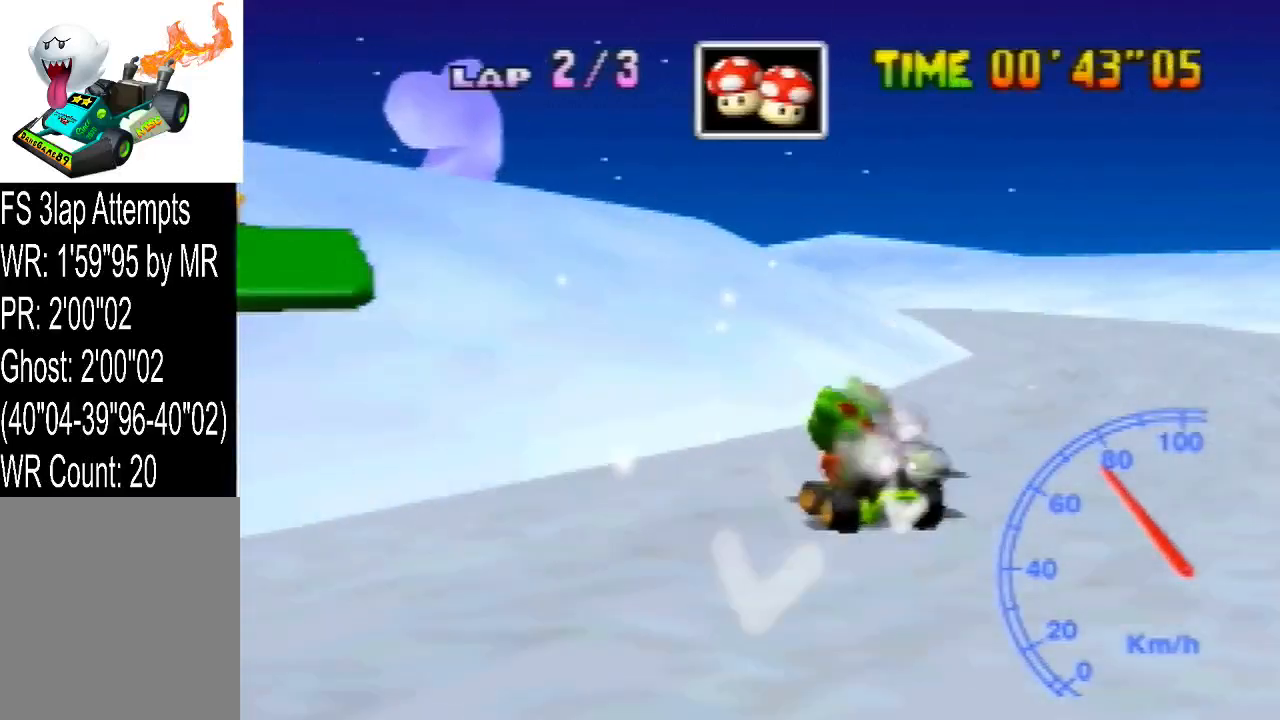
{"dt_ms": 480, "buttons": [], "left_stick": "left", "events": [[120, "left_stick", "right"], [240, "left_stick", "up-left"], [320, "R1", "up"], [440, "left_stick", "left"]]}
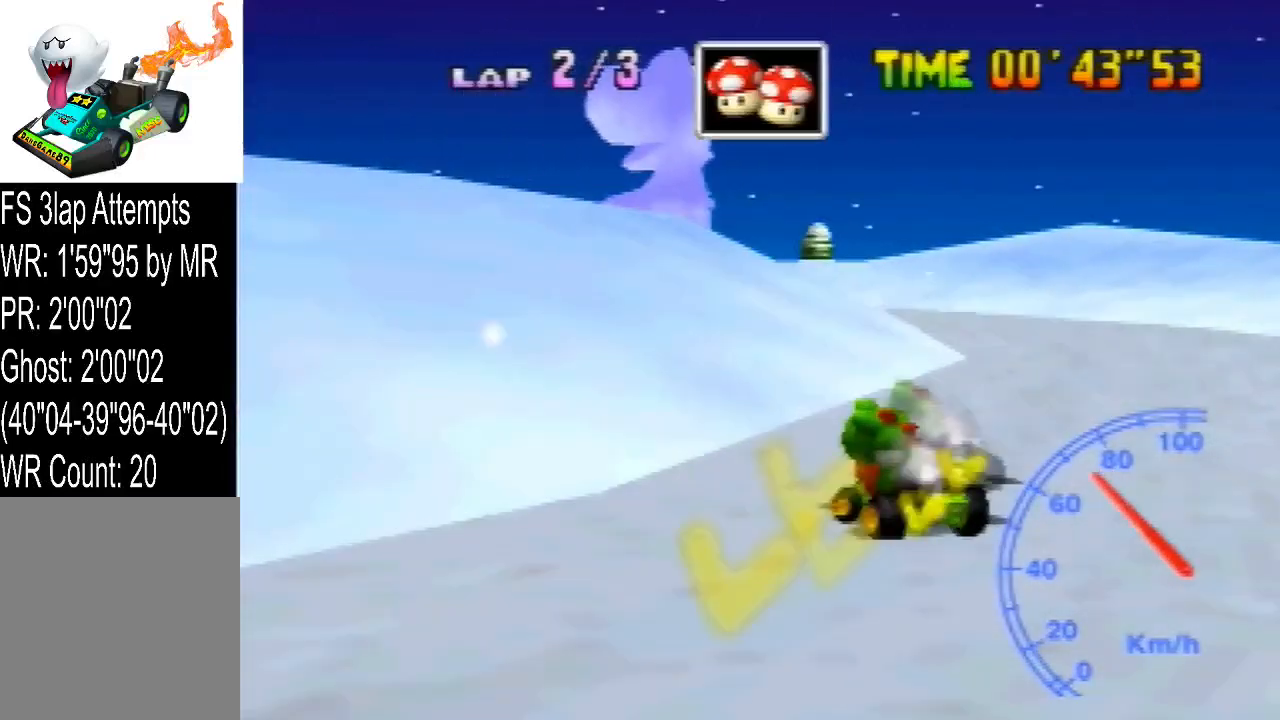
{"dt_ms": 520, "buttons": ["R1"], "left_stick": "left", "events": [[360, "R1", "down"]]}
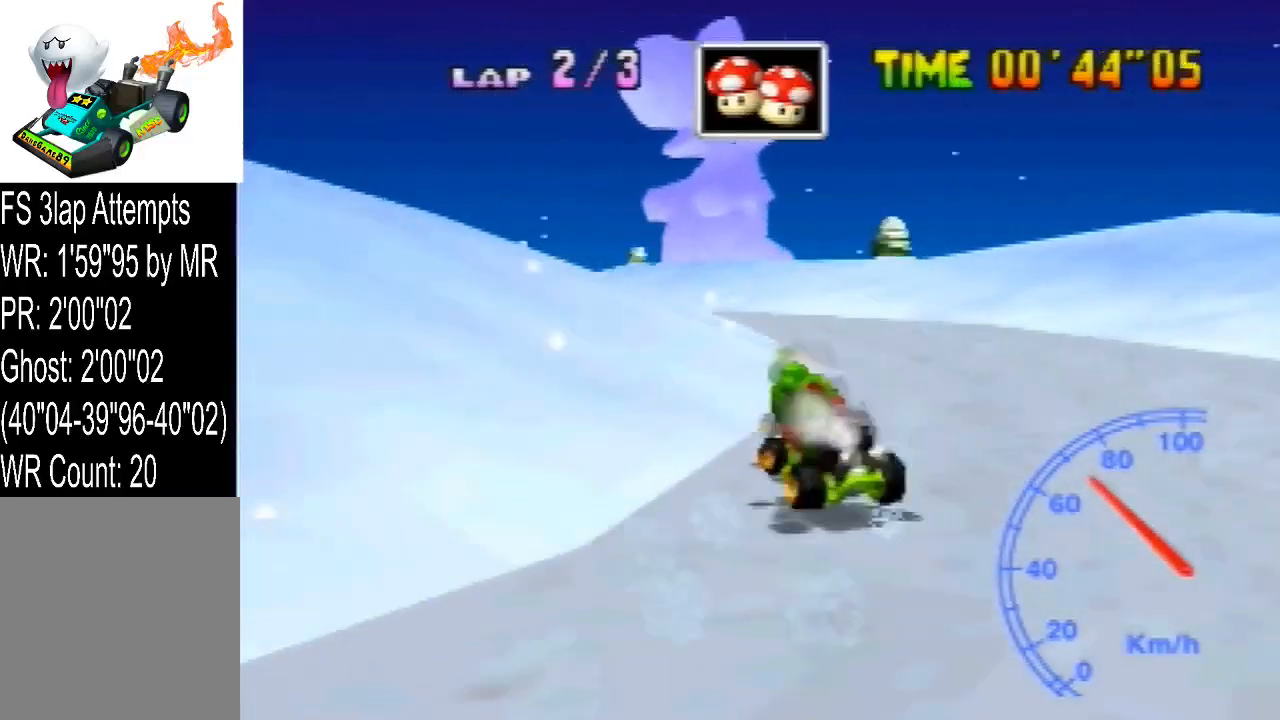
{"dt_ms": 480, "buttons": ["R1"], "left_stick": "right", "events": [[40, "left_stick", "center"], [120, "left_stick", "right"]]}
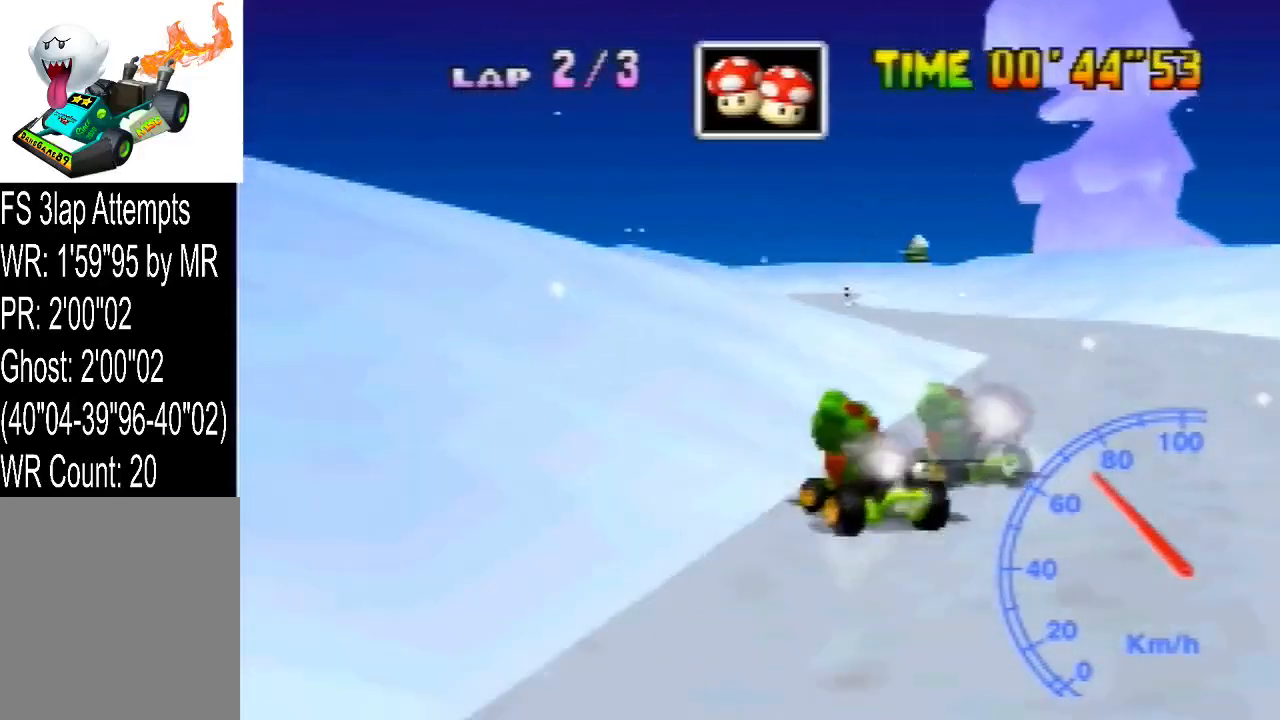
{"dt_ms": 520, "buttons": [], "left_stick": "right", "events": [[120, "left_stick", "up-left"], [200, "left_stick", "right"], [360, "left_stick", "up-left"], [440, "R1", "up"], [440, "left_stick", "right"]]}
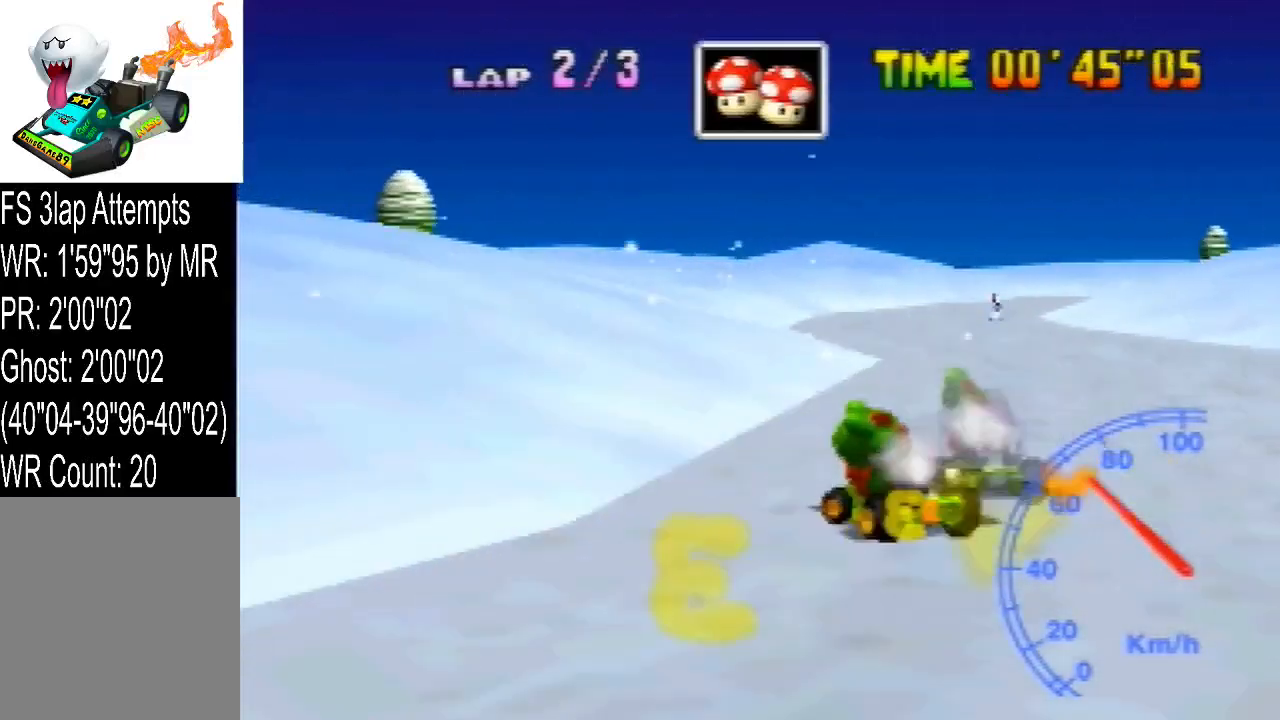
{"dt_ms": 480, "buttons": [], "left_stick": "center", "events": [[320, "left_stick", "center"]]}
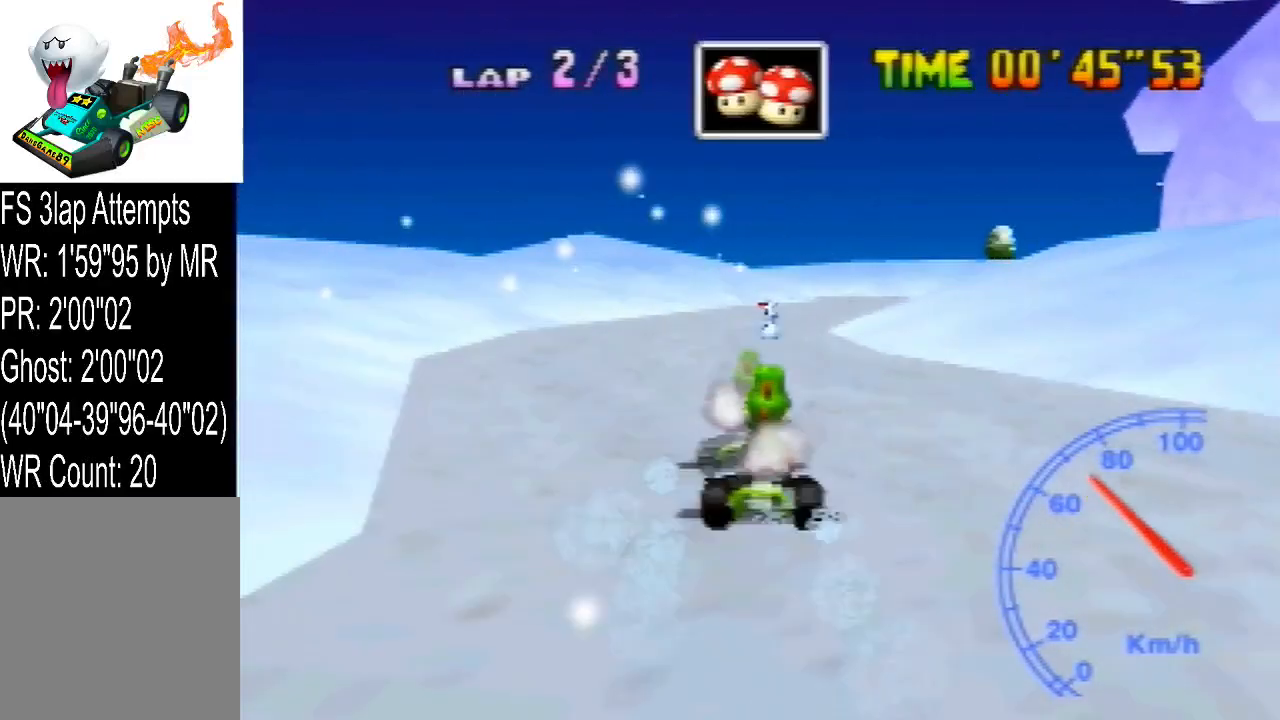
{"dt_ms": 520, "buttons": [], "left_stick": "center", "events": [[240, "left_stick", "up-right"], [320, "left_stick", "center"]]}
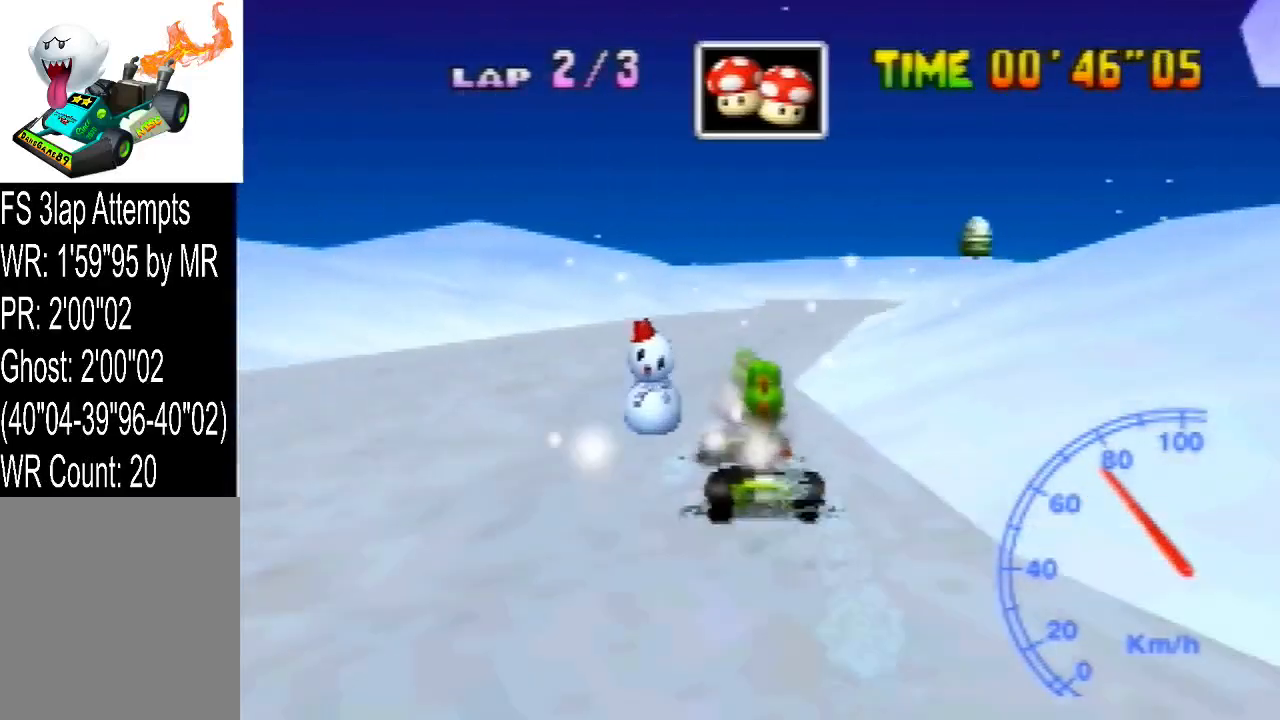
{"dt_ms": 480, "buttons": [], "left_stick": "center", "events": []}
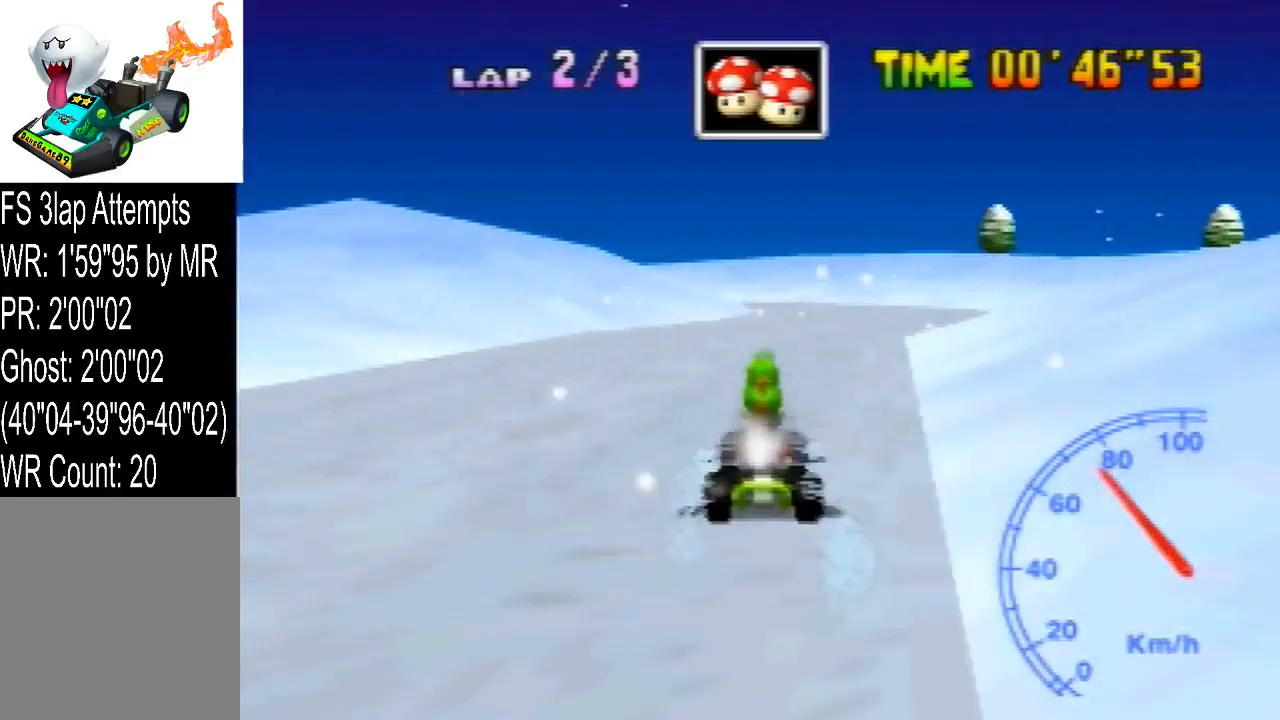
{"dt_ms": 520, "buttons": ["R1"], "left_stick": "right", "events": [[160, "left_stick", "left"], [240, "R1", "down"], [400, "left_stick", "center"], [520, "left_stick", "right"]]}
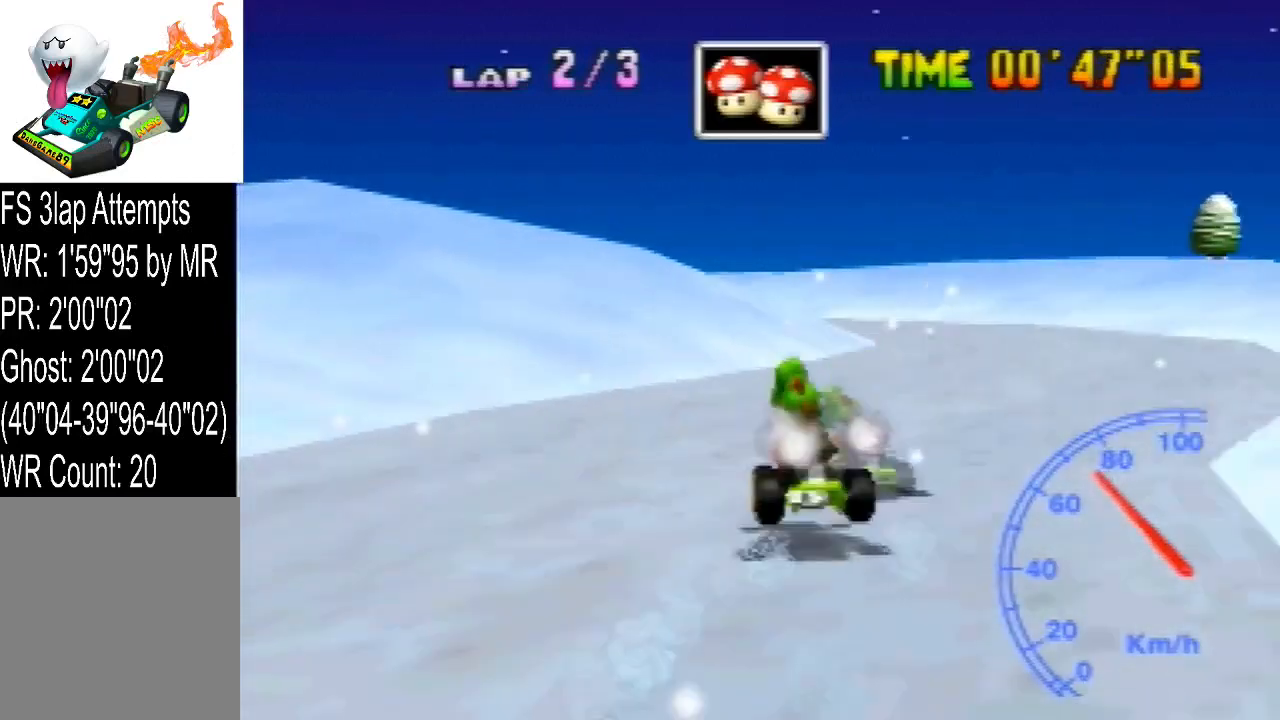
{"dt_ms": 480, "buttons": ["R1"], "left_stick": "right", "events": [[400, "left_stick", "left"], [480, "left_stick", "right"]]}
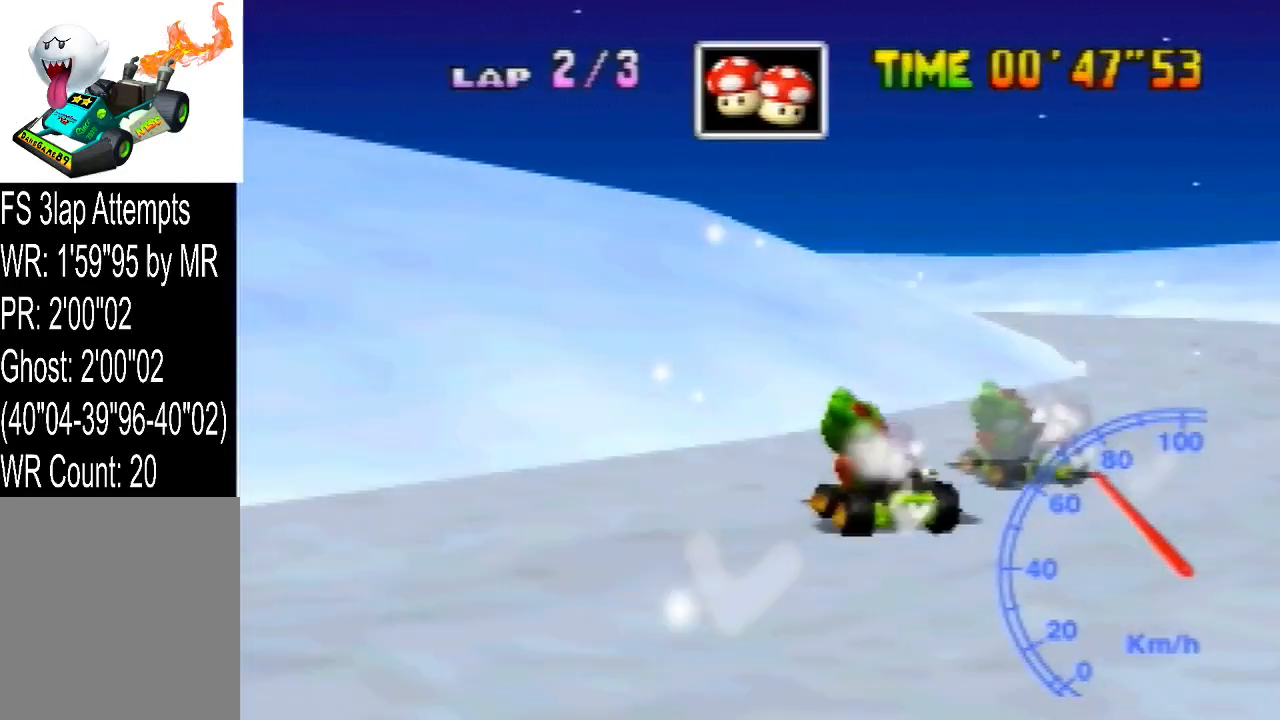
{"dt_ms": 520, "buttons": [], "left_stick": "left", "events": [[160, "left_stick", "left"], [240, "R1", "up"]]}
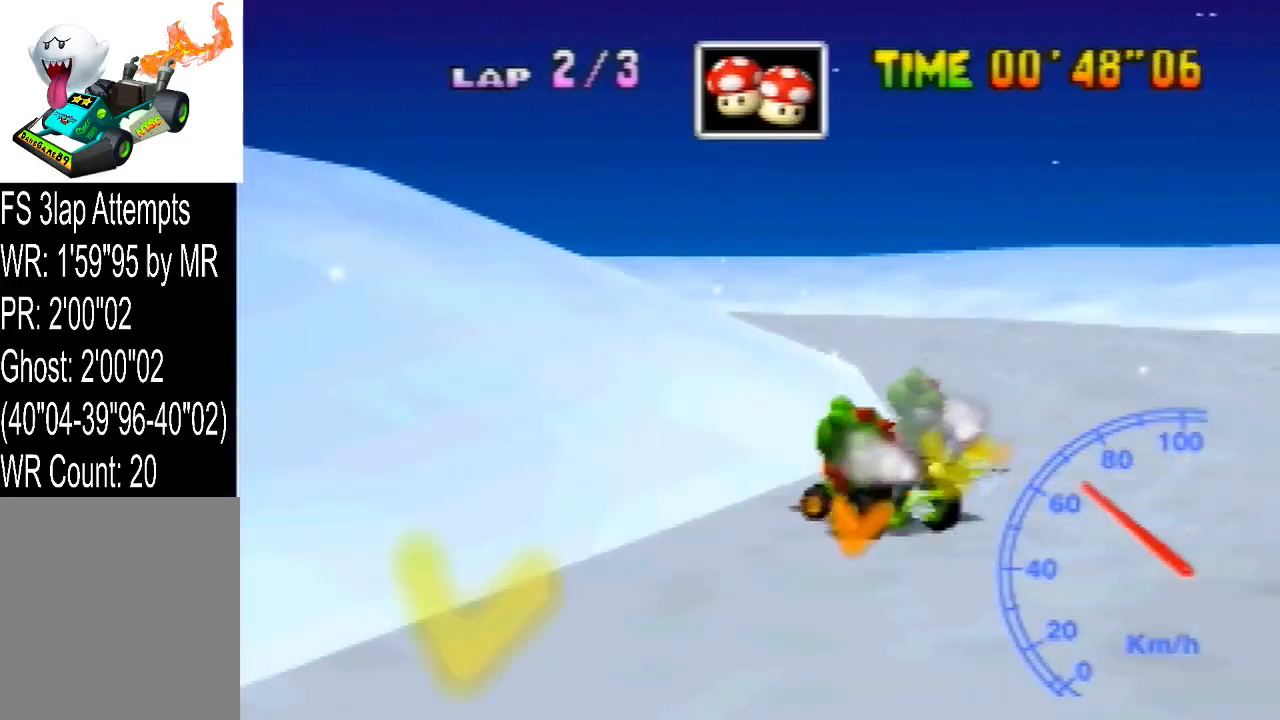
{"dt_ms": 480, "buttons": ["R1"], "left_stick": "left", "events": [[360, "R1", "down"]]}
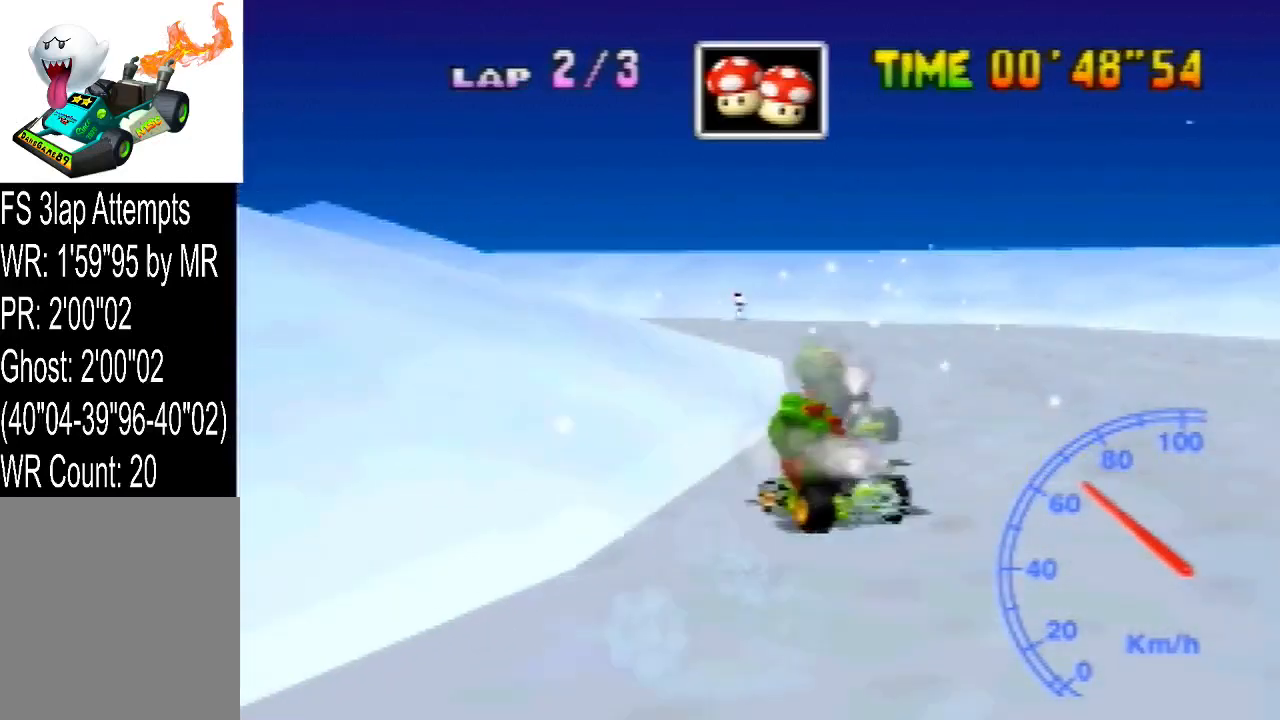
{"dt_ms": 520, "buttons": ["R1"], "left_stick": "left", "events": [[320, "R1", "up"], [440, "R1", "down"]]}
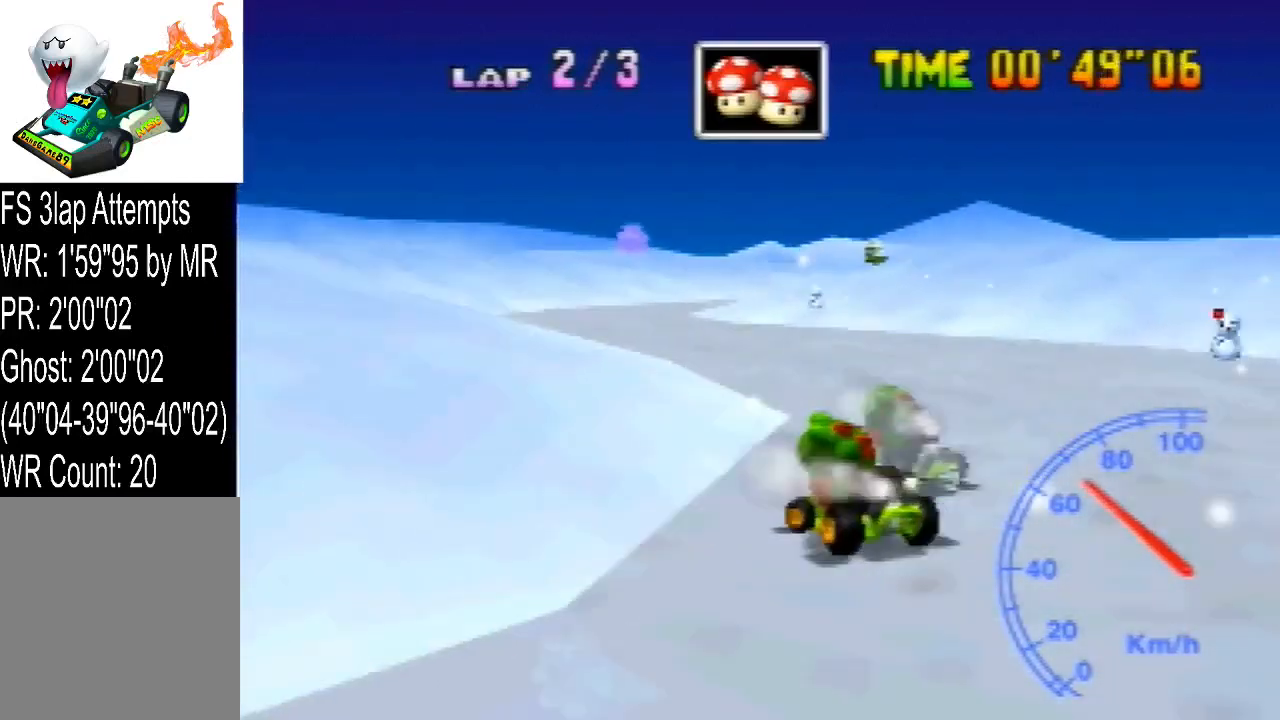
{"dt_ms": 480, "buttons": ["R1"], "left_stick": "right", "events": [[120, "R1", "up"], [160, "left_stick", "right"], [360, "R1", "down"]]}
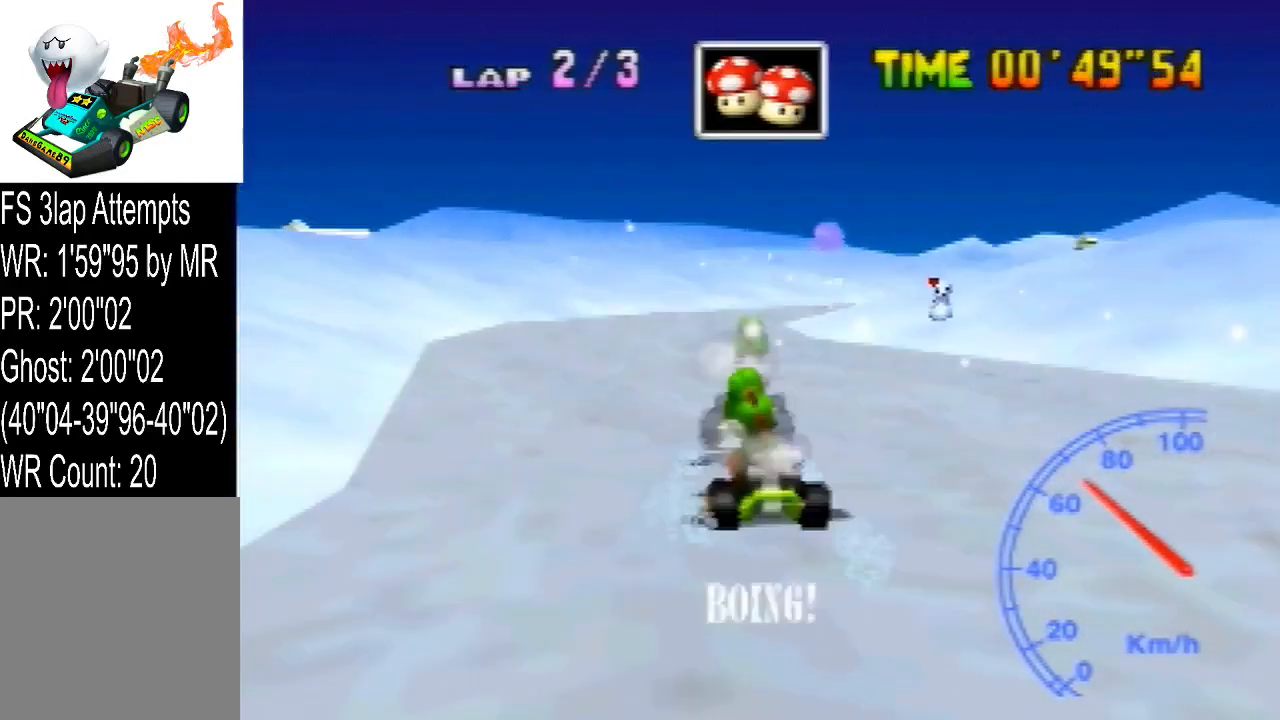
{"dt_ms": 520, "buttons": ["R1"], "left_stick": "center", "events": [[80, "left_stick", "center"], [240, "left_stick", "left"], [480, "left_stick", "center"]]}
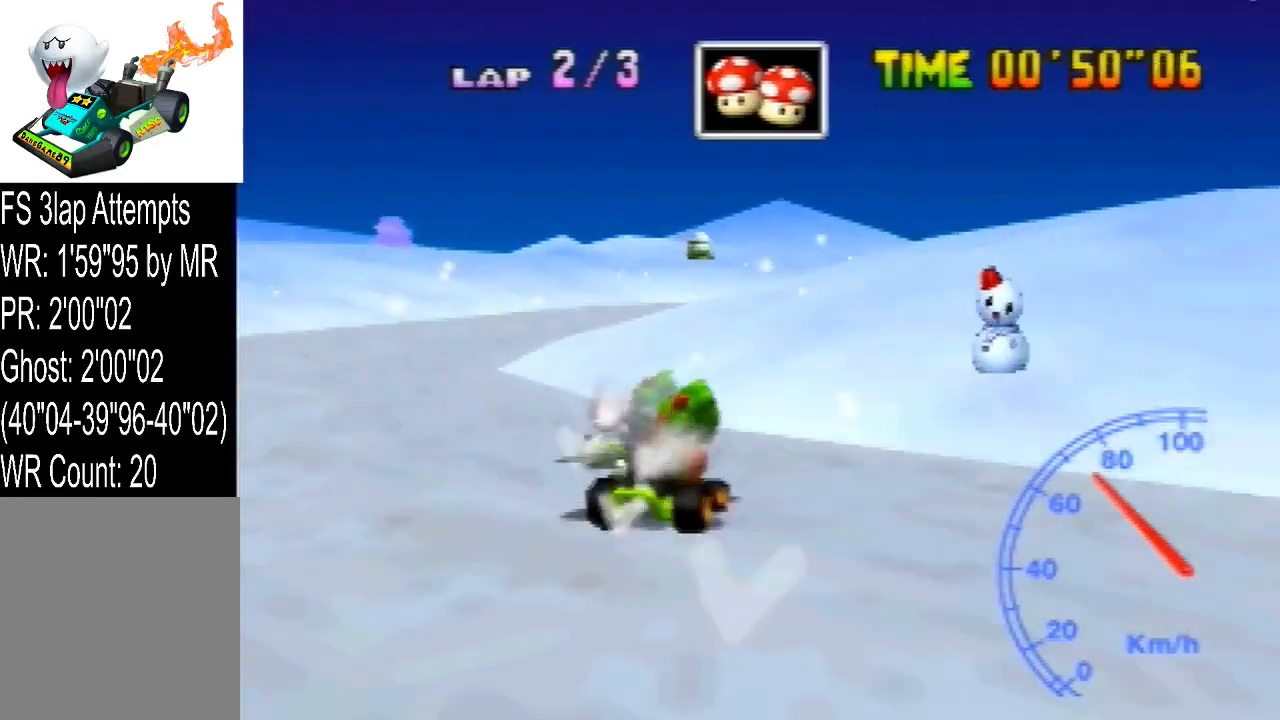
{"dt_ms": 480, "buttons": [], "left_stick": "left", "events": [[40, "left_stick", "up-right"], [120, "left_stick", "left"], [320, "left_stick", "right"], [440, "R1", "up"], [440, "left_stick", "left"]]}
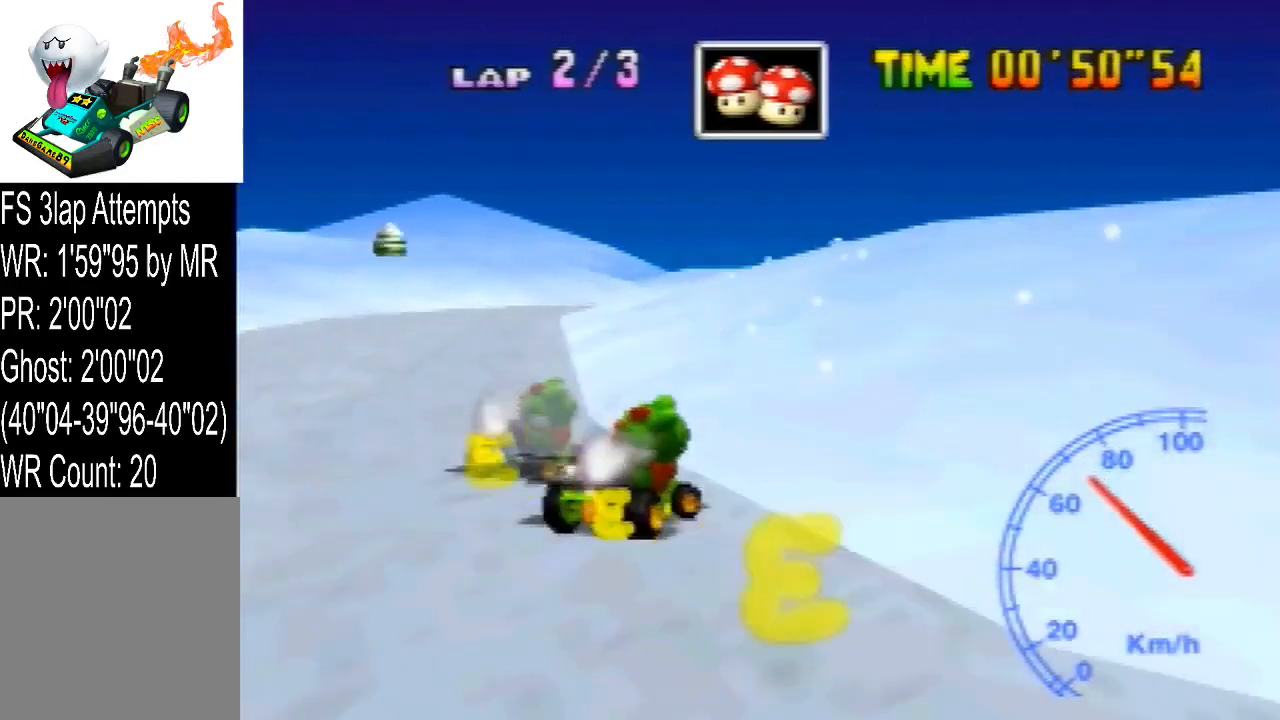
{"dt_ms": 520, "buttons": [], "left_stick": "center", "events": [[160, "left_stick", "up-right"], [280, "left_stick", "center"]]}
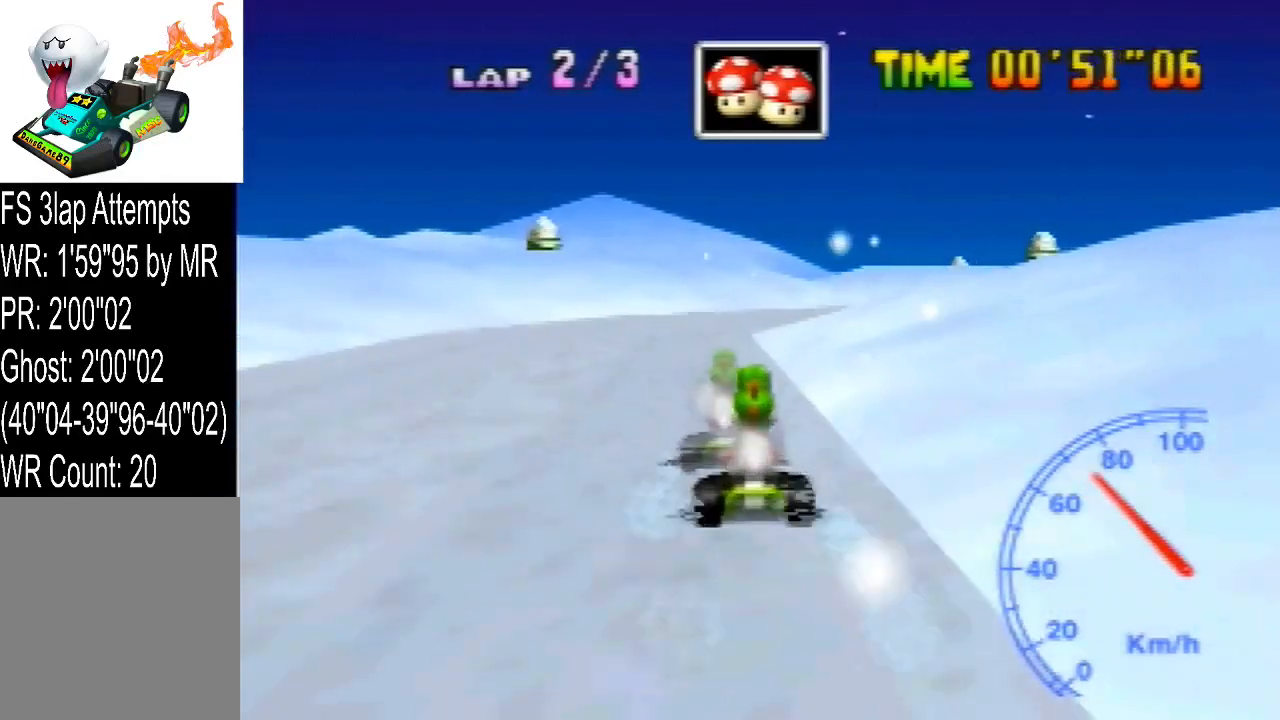
{"dt_ms": 1000, "buttons": [], "left_stick": "center", "events": [[120, "left_stick", "right"], [200, "R1", "down"], [480, "R1", "up"], [480, "left_stick", "left"], [560, "left_stick", "center"]]}
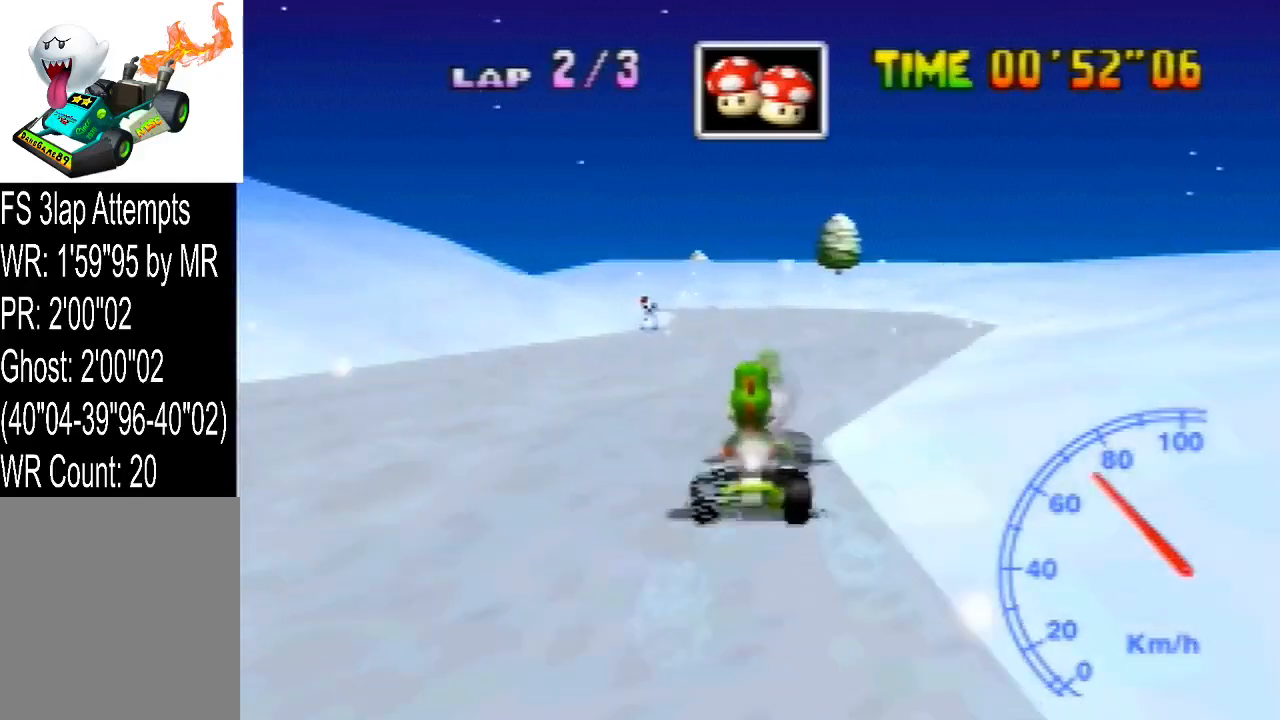
{"dt_ms": 480, "buttons": ["R1"], "left_stick": "right", "events": [[40, "left_stick", "left"], [80, "R1", "down"], [280, "left_stick", "center"], [400, "left_stick", "right"]]}
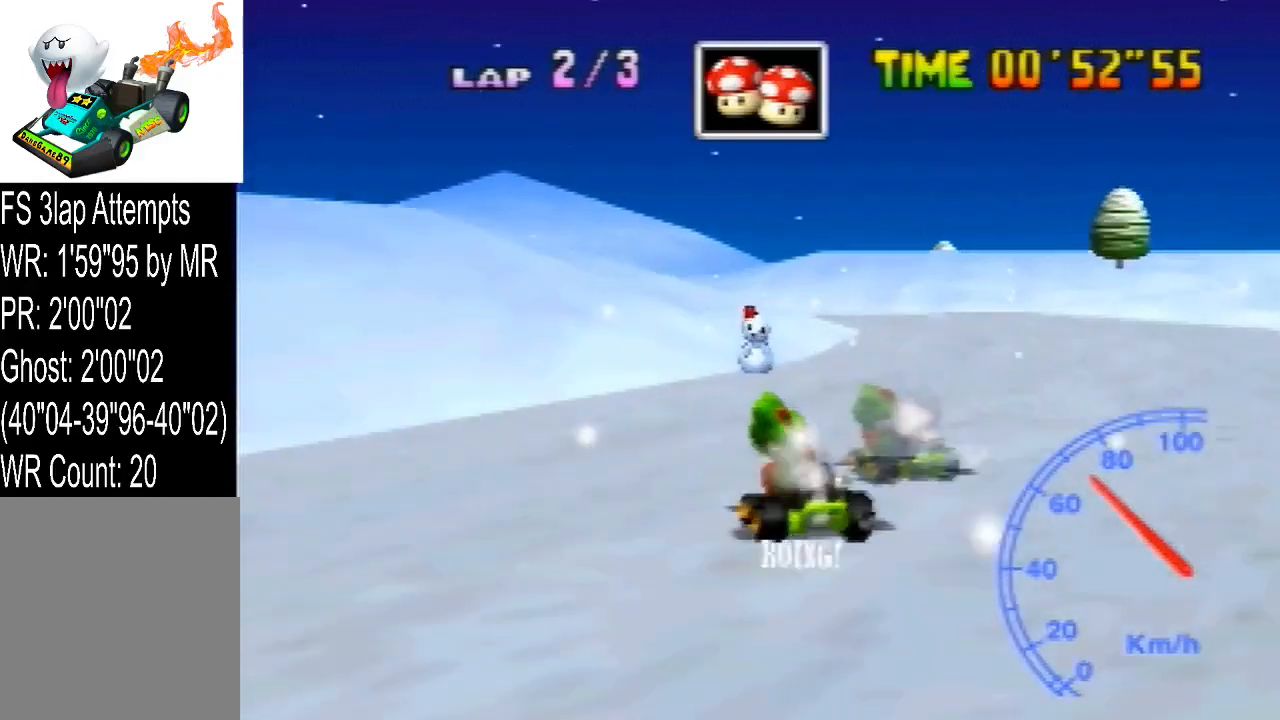
{"dt_ms": 520, "buttons": ["R1"], "left_stick": "right", "events": [[200, "left_stick", "center"], [280, "left_stick", "left"], [440, "left_stick", "right"]]}
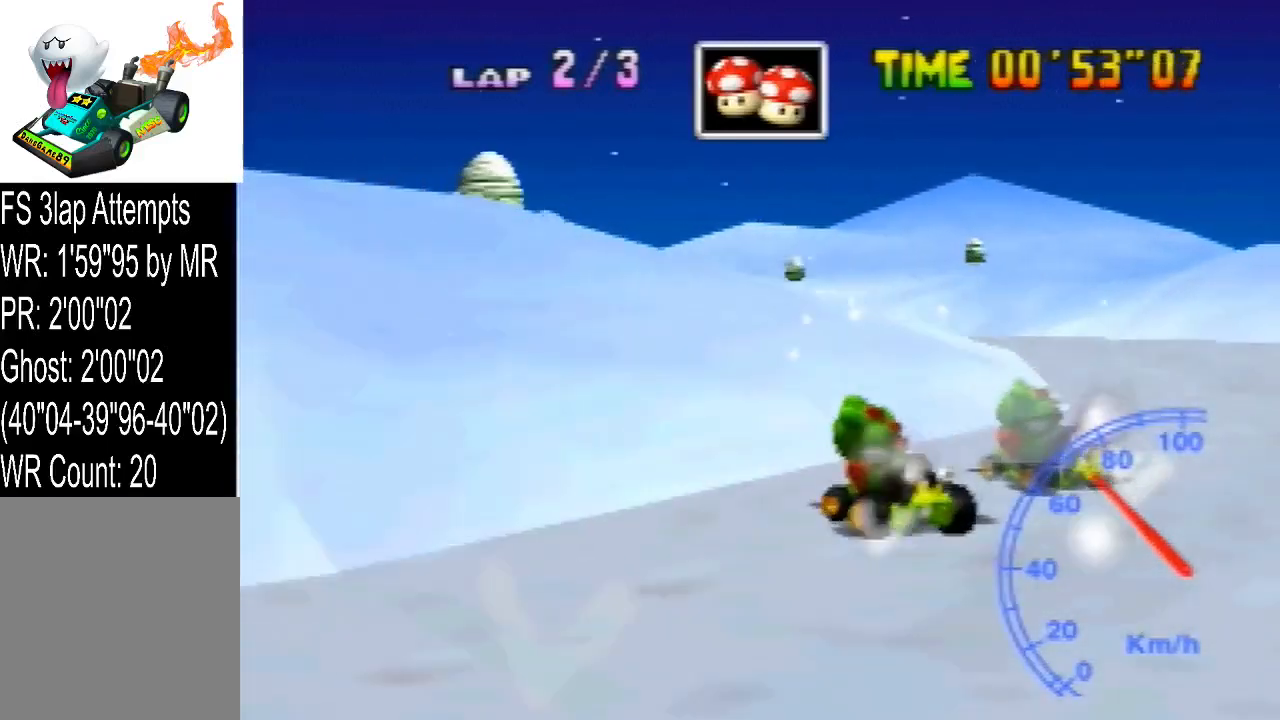
{"dt_ms": 480, "buttons": [], "left_stick": "center", "events": [[120, "left_stick", "left"], [240, "R1", "up"], [280, "left_stick", "right"], [400, "left_stick", "center"]]}
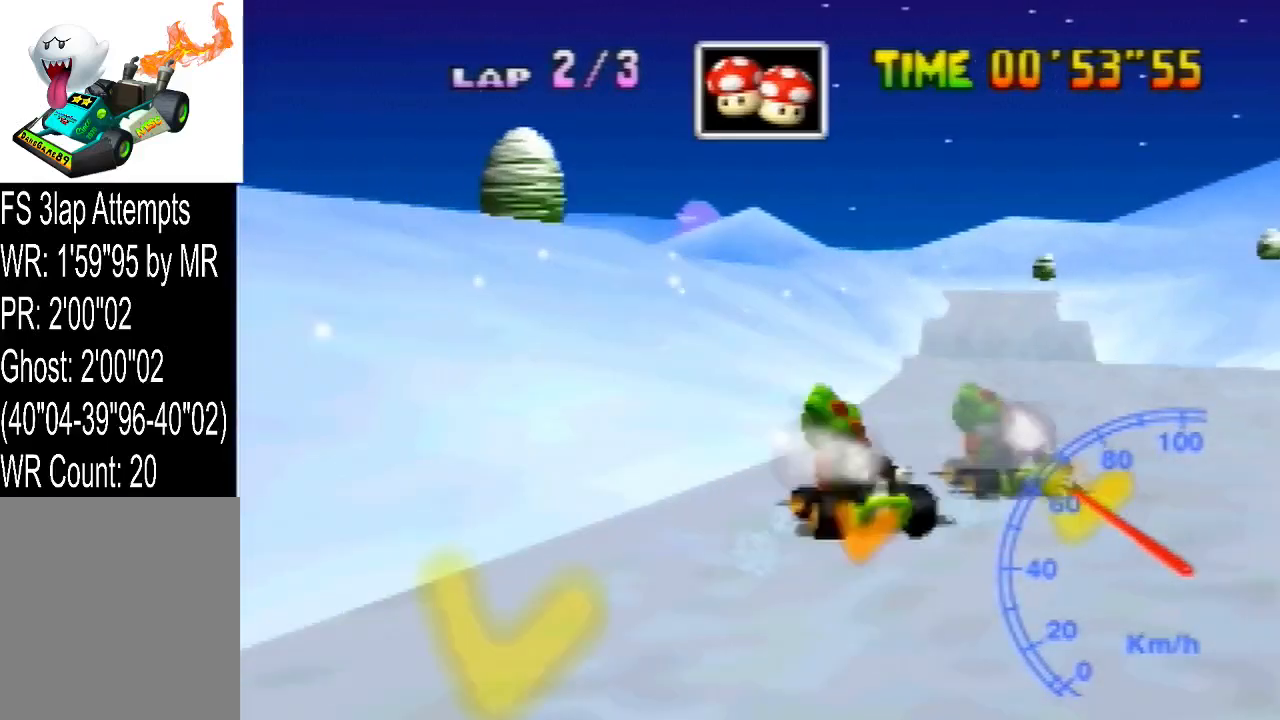
{"dt_ms": 520, "buttons": [], "left_stick": "center", "events": [[200, "left_stick", "right"], [360, "left_stick", "center"]]}
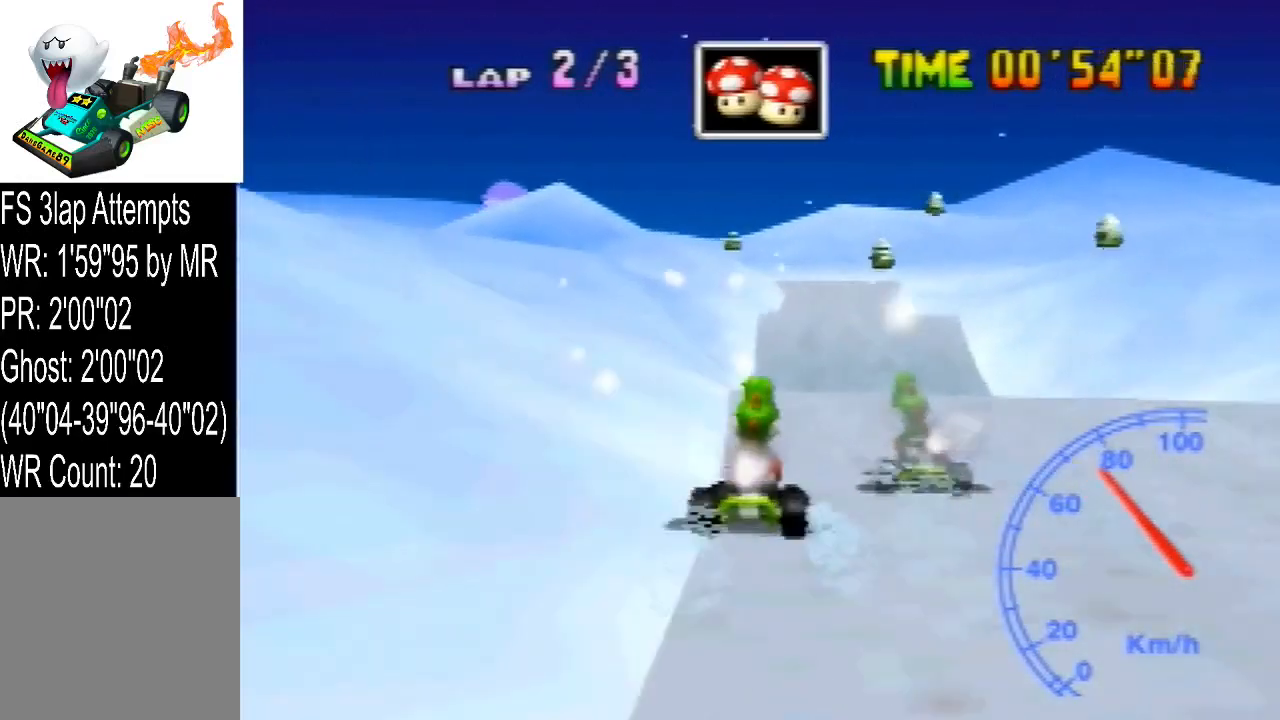
{"dt_ms": 480, "buttons": [], "left_stick": "center", "events": []}
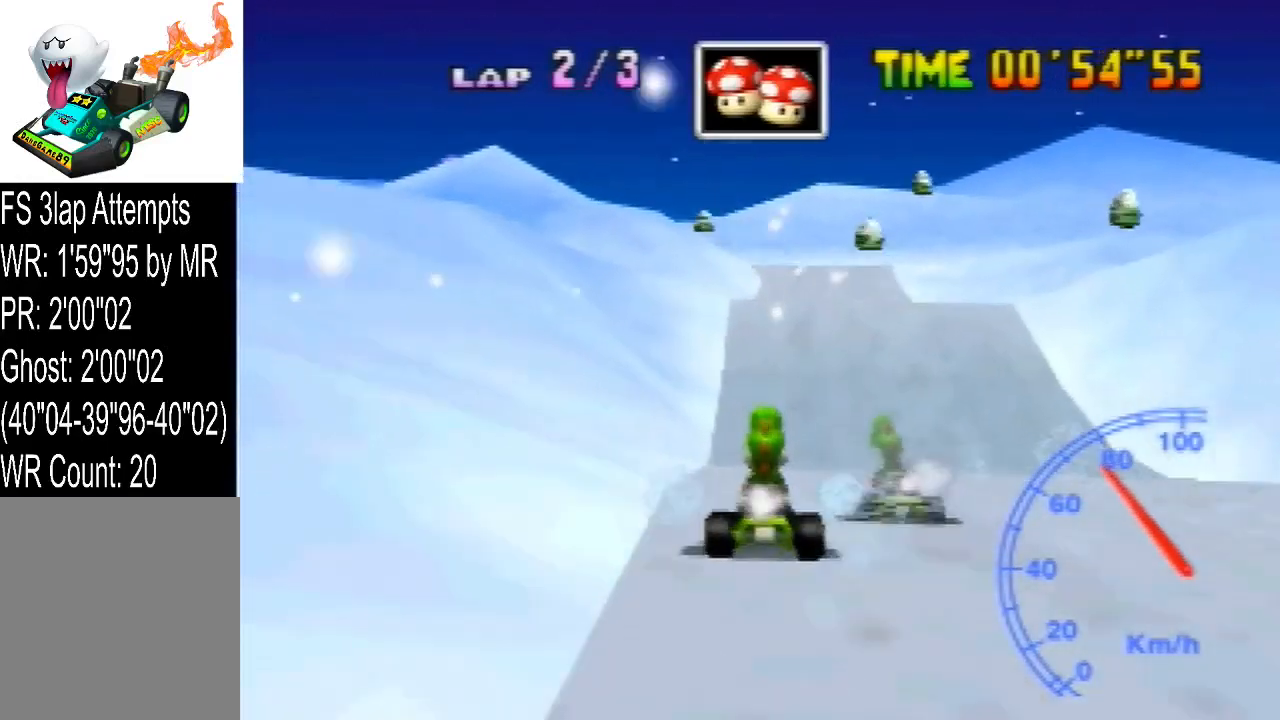
{"dt_ms": 520, "buttons": [], "left_stick": "center", "events": []}
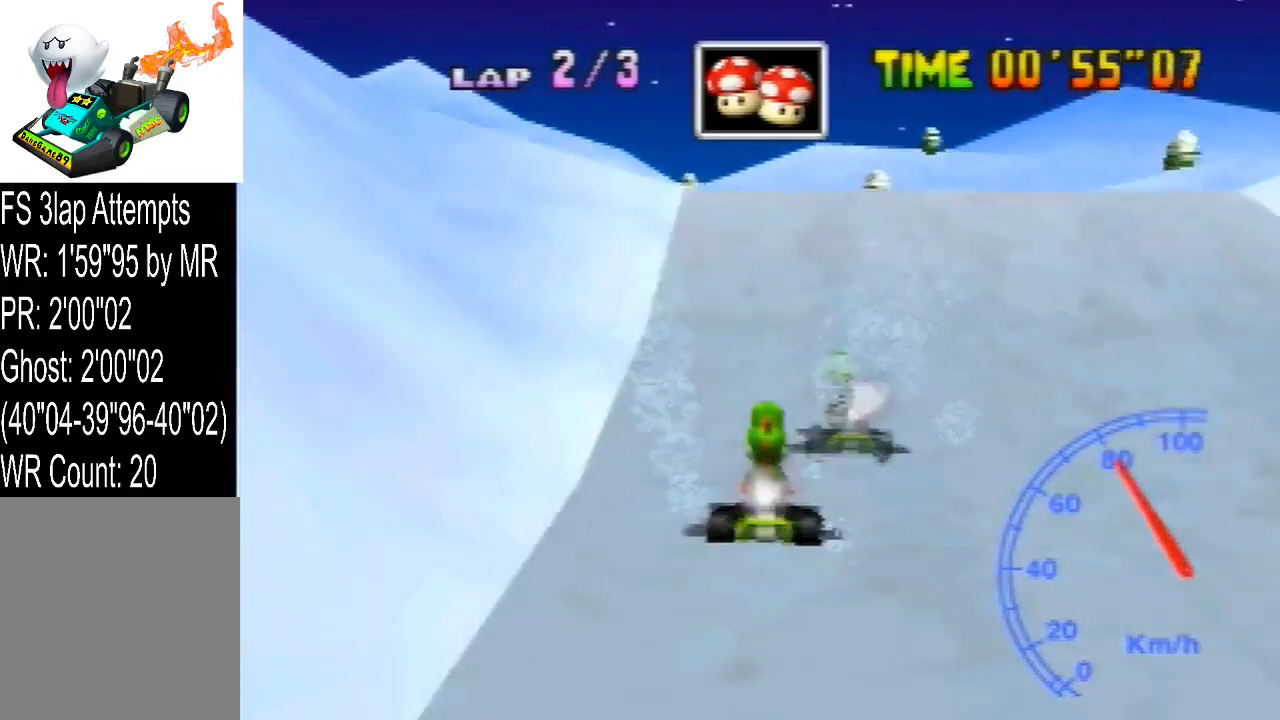
{"dt_ms": 480, "buttons": [], "left_stick": "center", "events": [[240, "R1", "down"], [480, "R1", "up"]]}
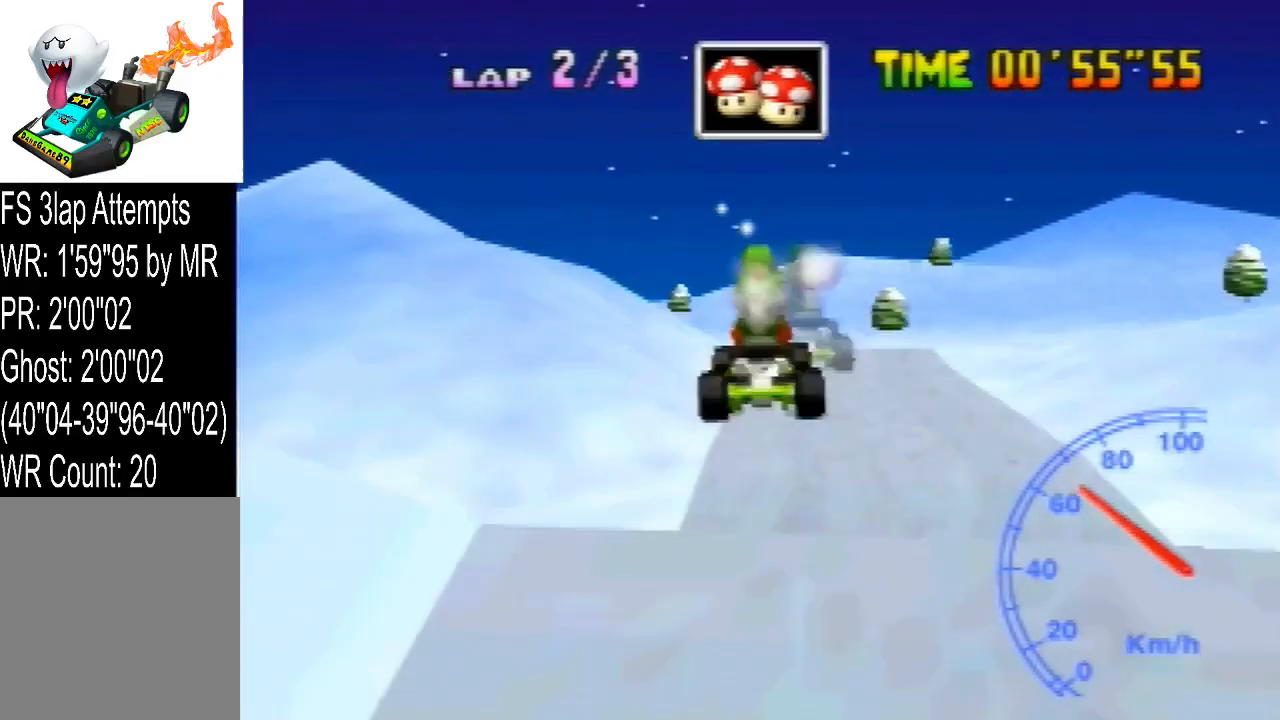
{"dt_ms": 520, "buttons": [], "left_stick": "center", "events": []}
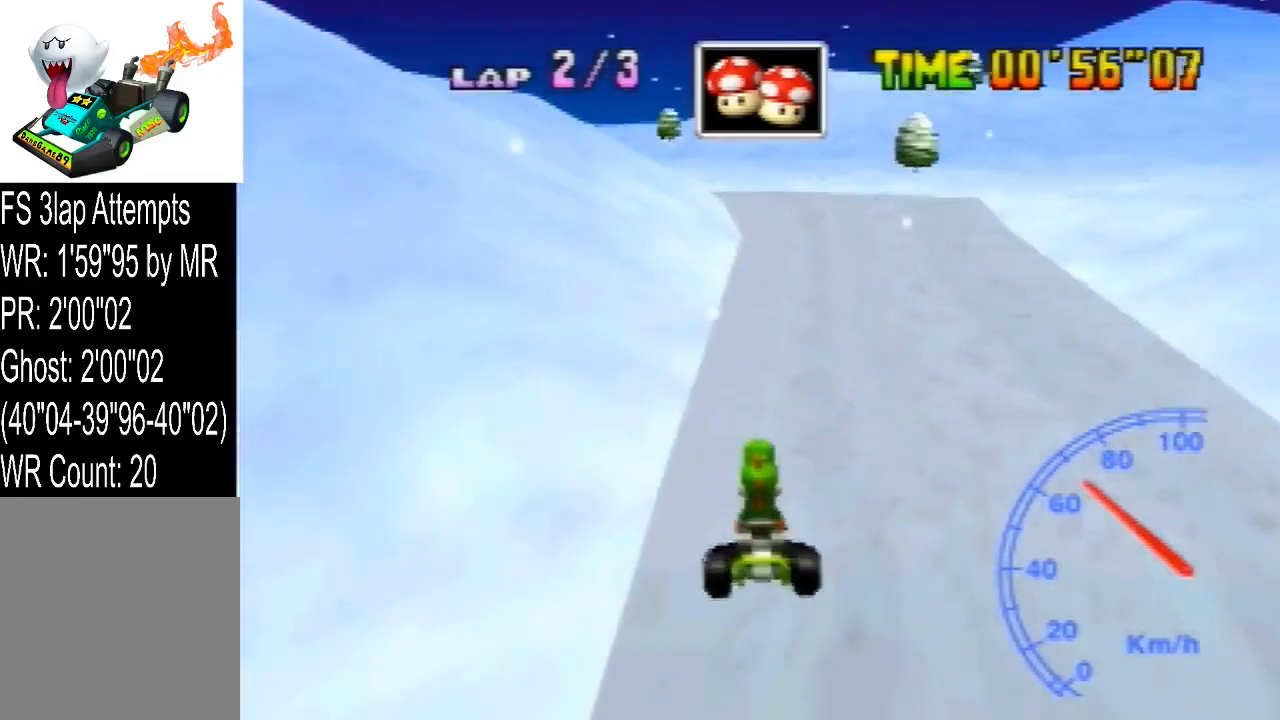
{"dt_ms": 480, "buttons": [], "left_stick": "left", "events": [[400, "left_stick", "left"]]}
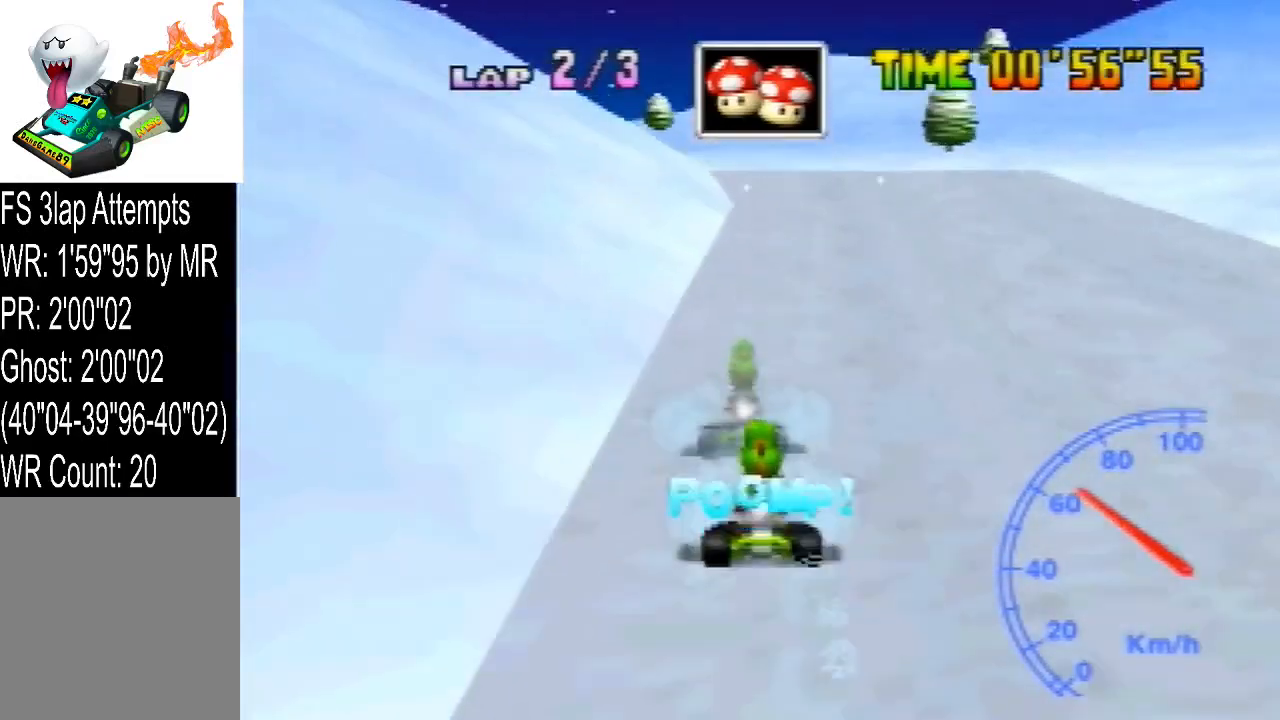
{"dt_ms": 520, "buttons": ["R1"], "left_stick": "right", "events": [[40, "R1", "down"], [200, "left_stick", "center"], [320, "left_stick", "right"]]}